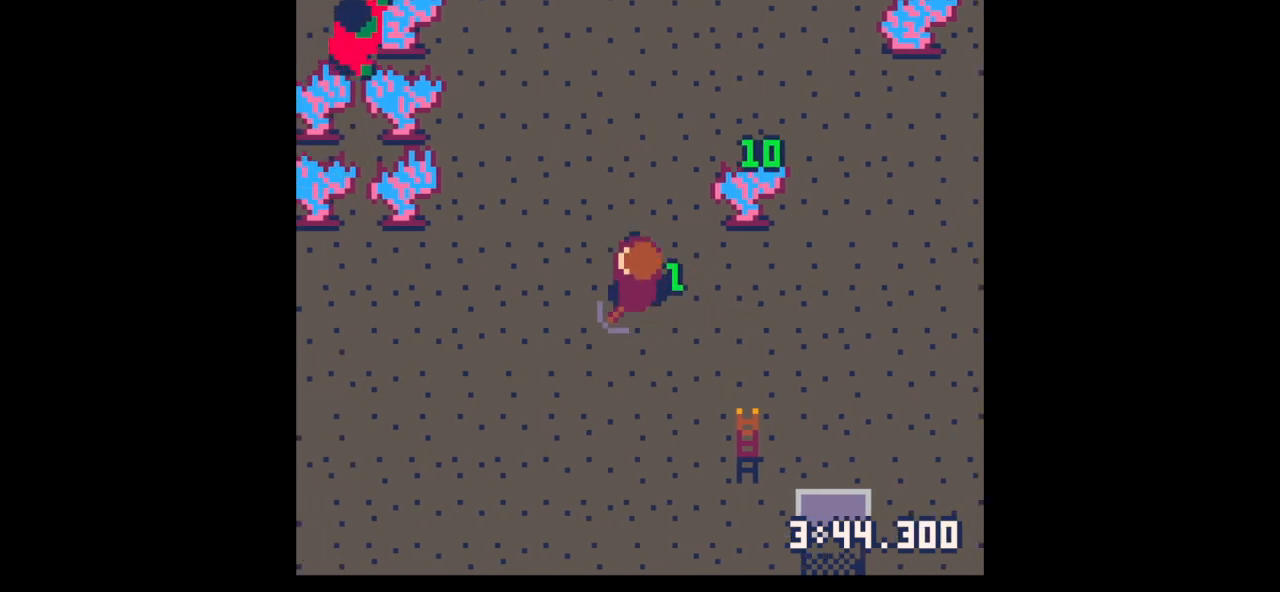
Gameplay with keyboard; each line is a JSON object with the keys held at the frame after it. "events" lists presses ("down") and releases ("up") of "down", "left", "right", "up", "x" and "z" between this image and that frame as [ms after this image, input, new state], when the widget could be followed in between. No other keys are recorded. Mouse input is not recorded.
{"keys": ["up"], "events": [[167, "left", "down"], [167, "up", "up"], [233, "z", "down"], [267, "down", "down"], [267, "left", "up"], [267, "x", "down"], [333, "x", "up"], [367, "down", "up"], [367, "left", "down"], [367, "z", "up"], [467, "left", "up"], [467, "up", "down"]]}
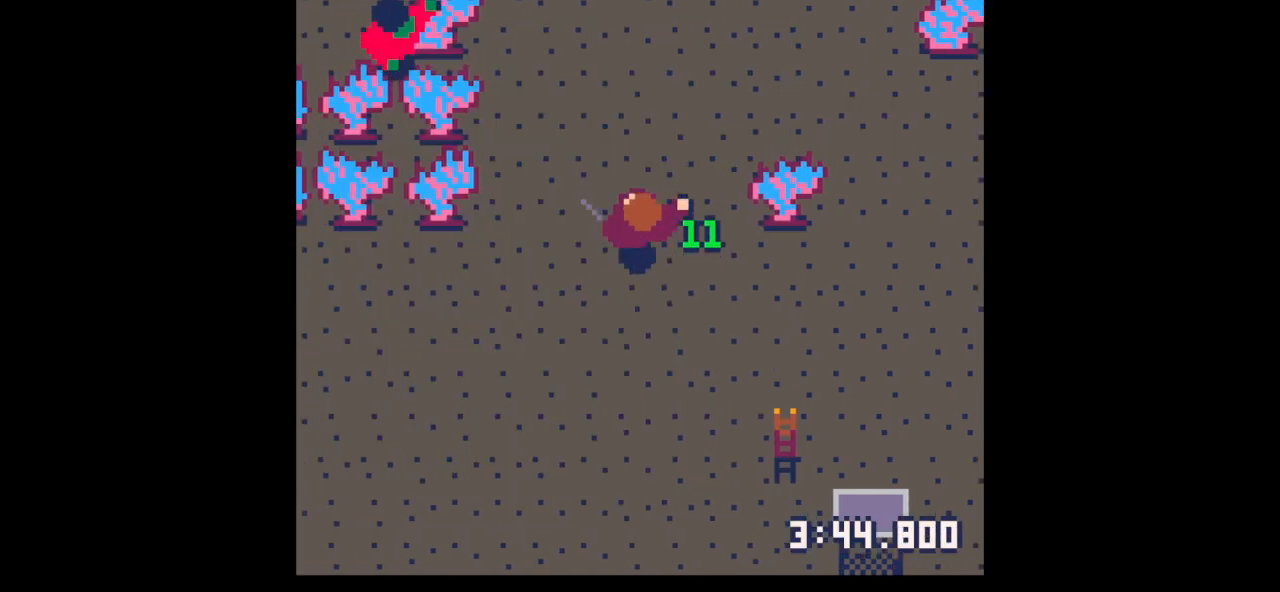
{"keys": ["up"], "events": [[367, "left", "down"], [433, "left", "up"]]}
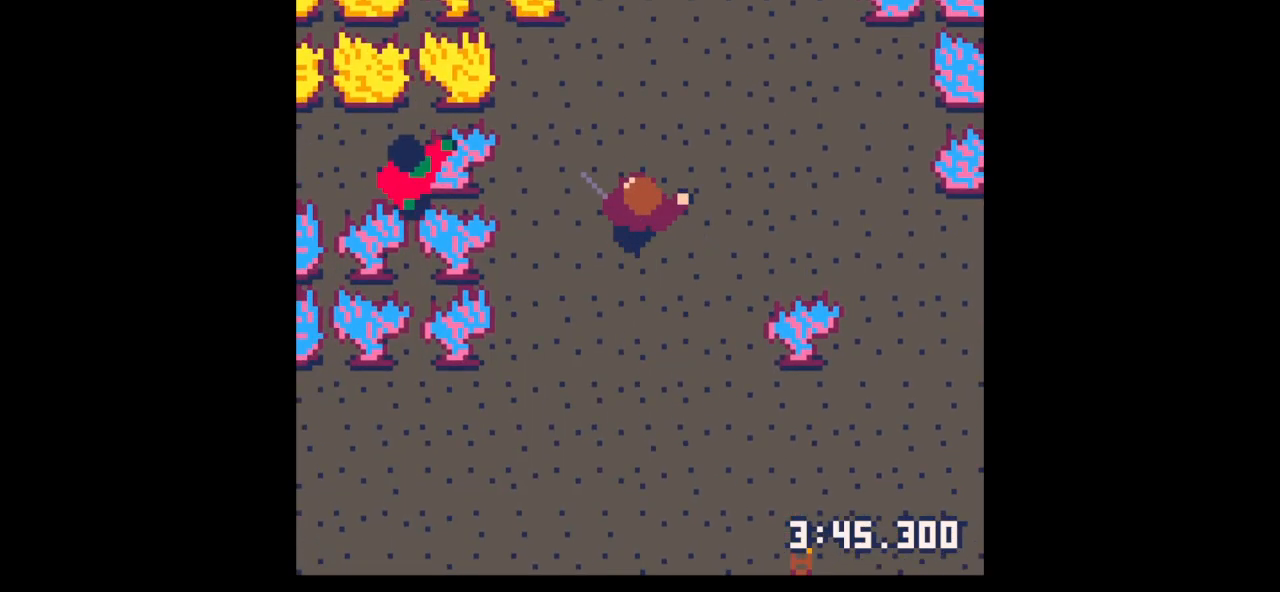
{"keys": ["up"], "events": [[300, "left", "down"], [400, "left", "up"]]}
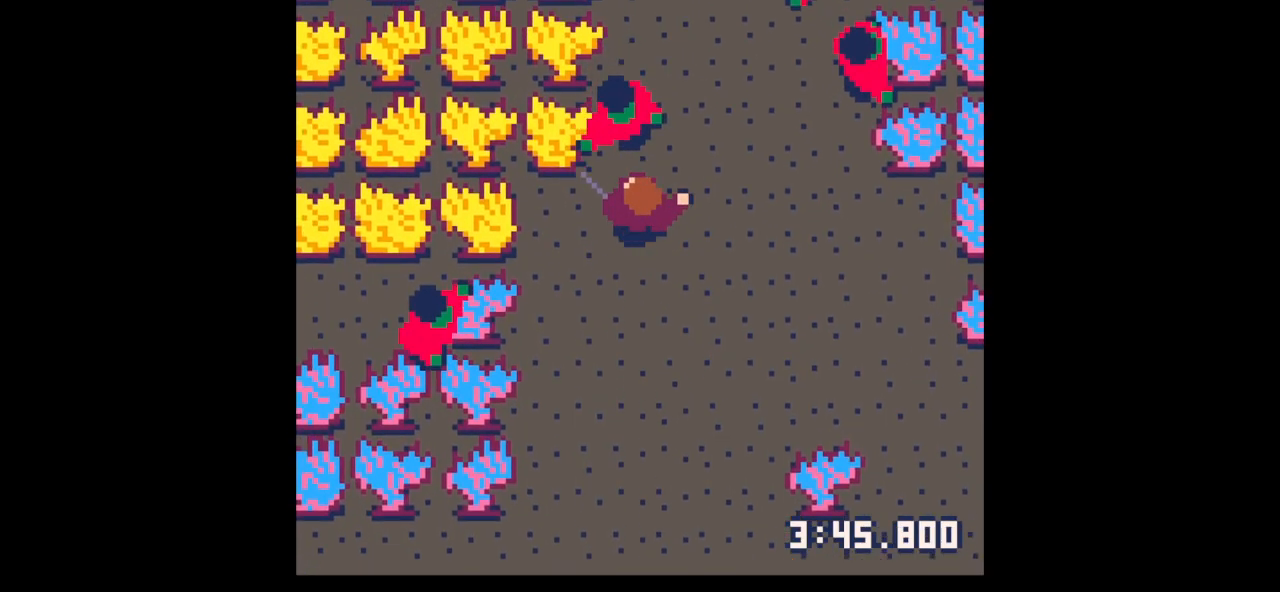
{"keys": ["x"], "events": [[133, "up", "up"], [133, "x", "down"]]}
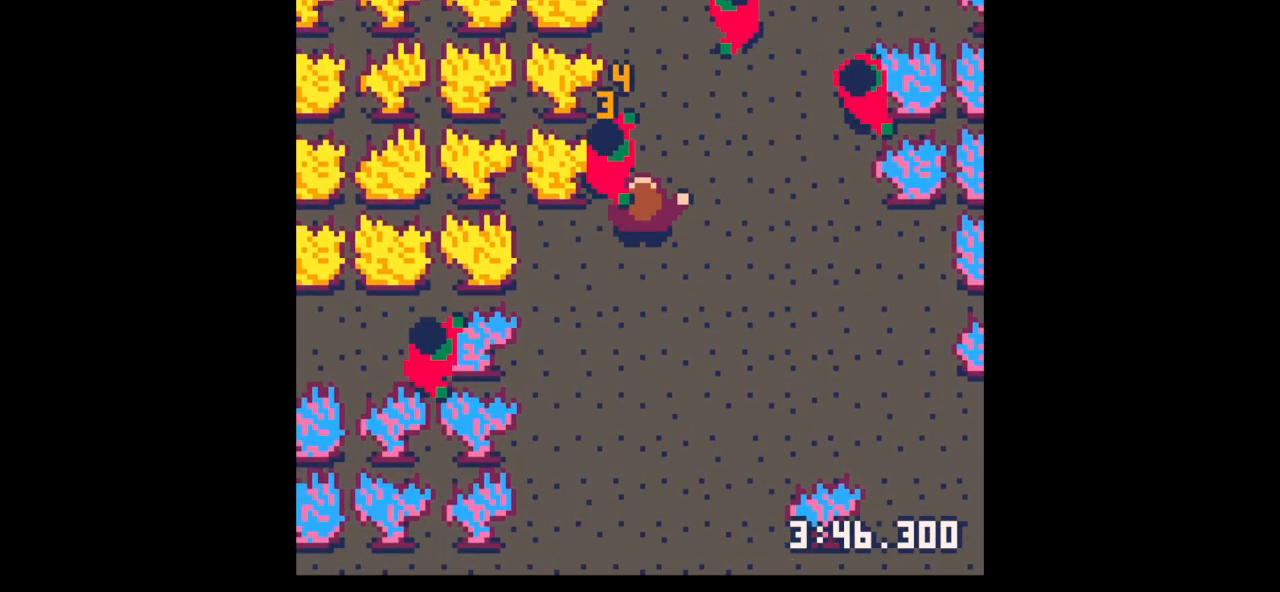
{"keys": ["right", "up"], "events": [[67, "up", "down"], [67, "x", "up"], [167, "up", "up"], [167, "x", "down"], [333, "x", "up"], [367, "up", "down"], [433, "right", "down"]]}
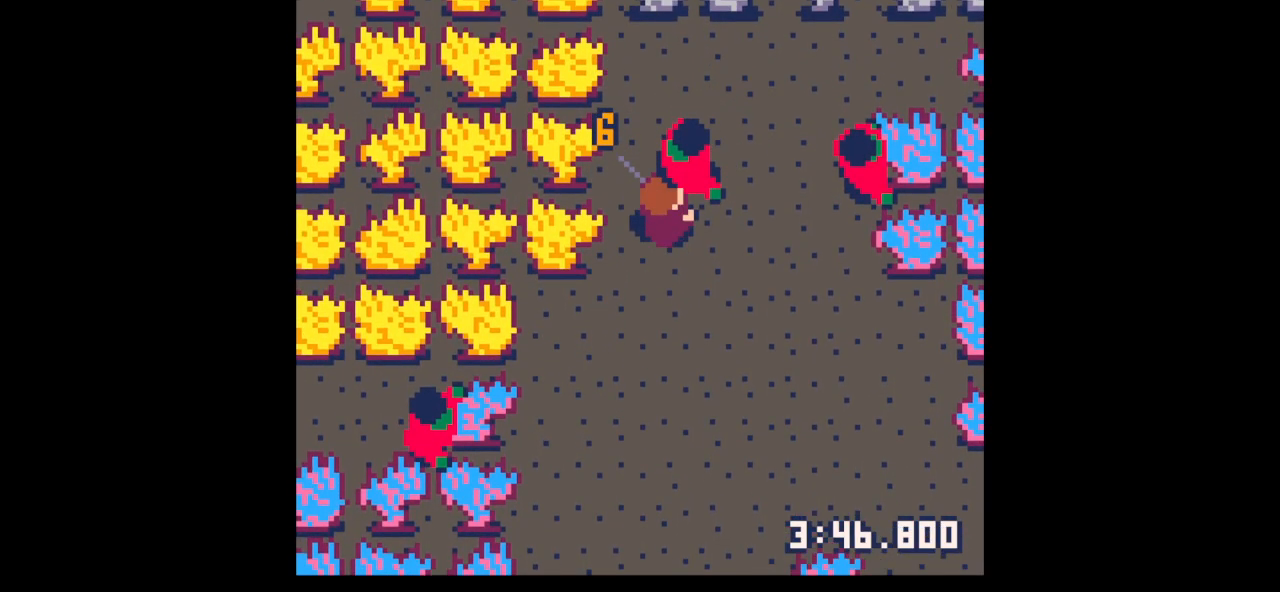
{"keys": [], "events": [[33, "right", "up"], [33, "up", "up"], [33, "x", "down"], [433, "right", "down"], [433, "up", "down"], [433, "x", "up"], [500, "right", "up"], [500, "up", "up"]]}
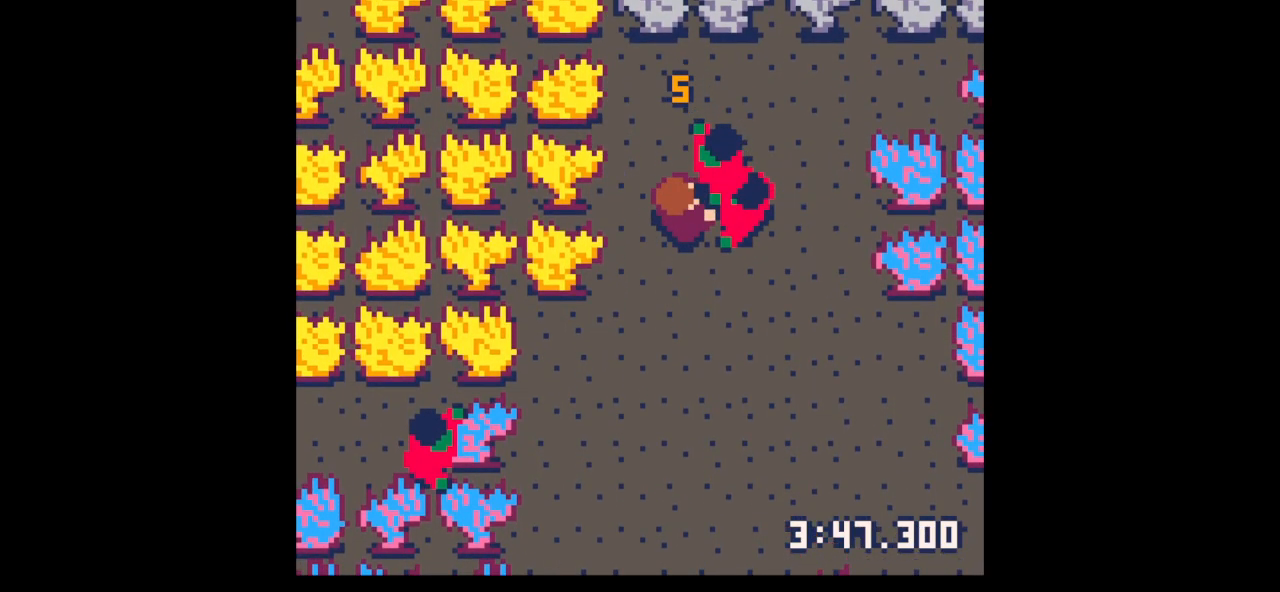
{"keys": [], "events": [[33, "x", "down"], [167, "x", "up"], [267, "x", "down"], [500, "x", "up"]]}
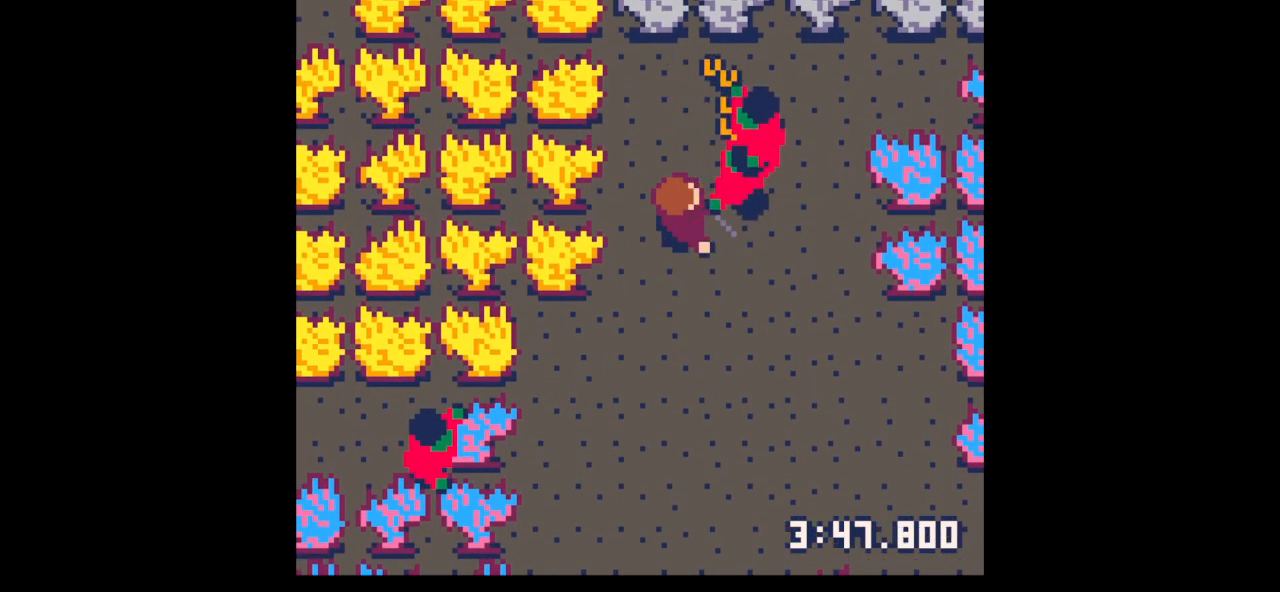
{"keys": [], "events": [[300, "right", "down"], [300, "up", "down"], [333, "right", "up"], [333, "up", "up"], [333, "x", "down"], [467, "x", "up"]]}
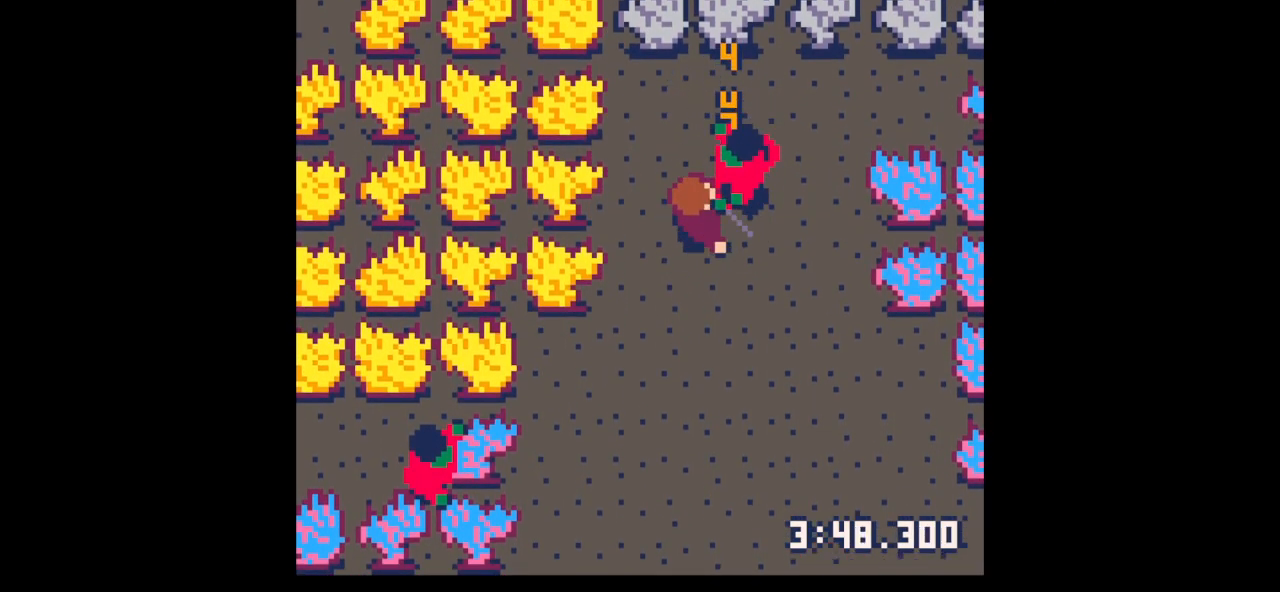
{"keys": [], "events": [[200, "x", "down"], [367, "x", "up"]]}
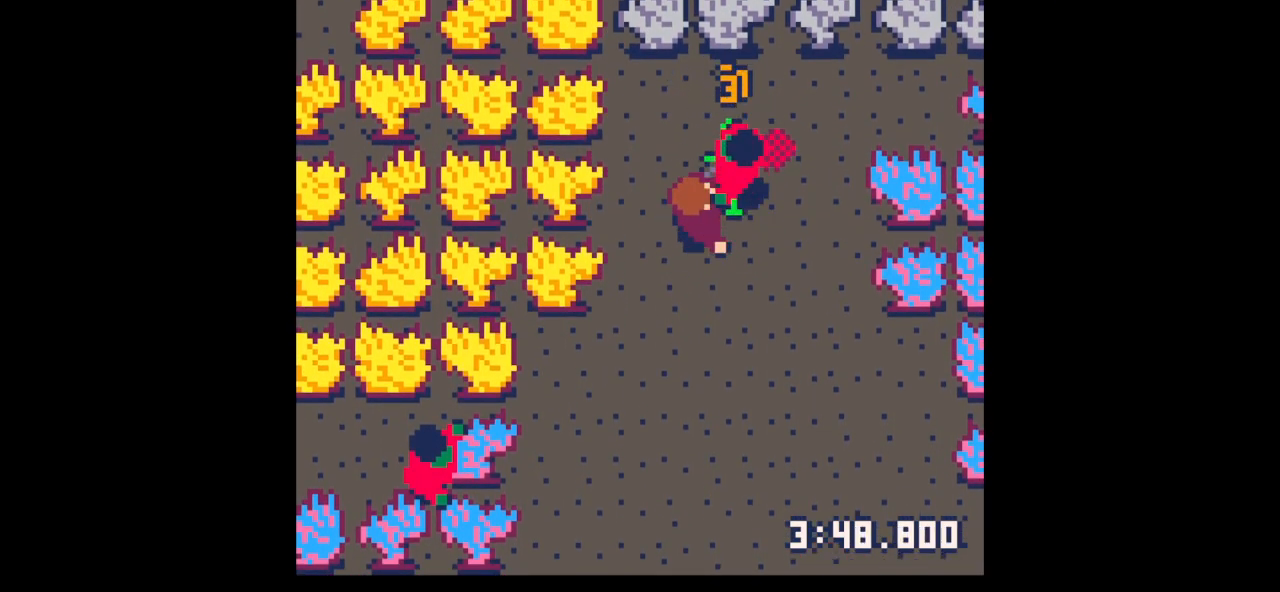
{"keys": ["right", "up"], "events": [[100, "x", "down"], [233, "x", "up"], [367, "up", "down"], [467, "right", "down"]]}
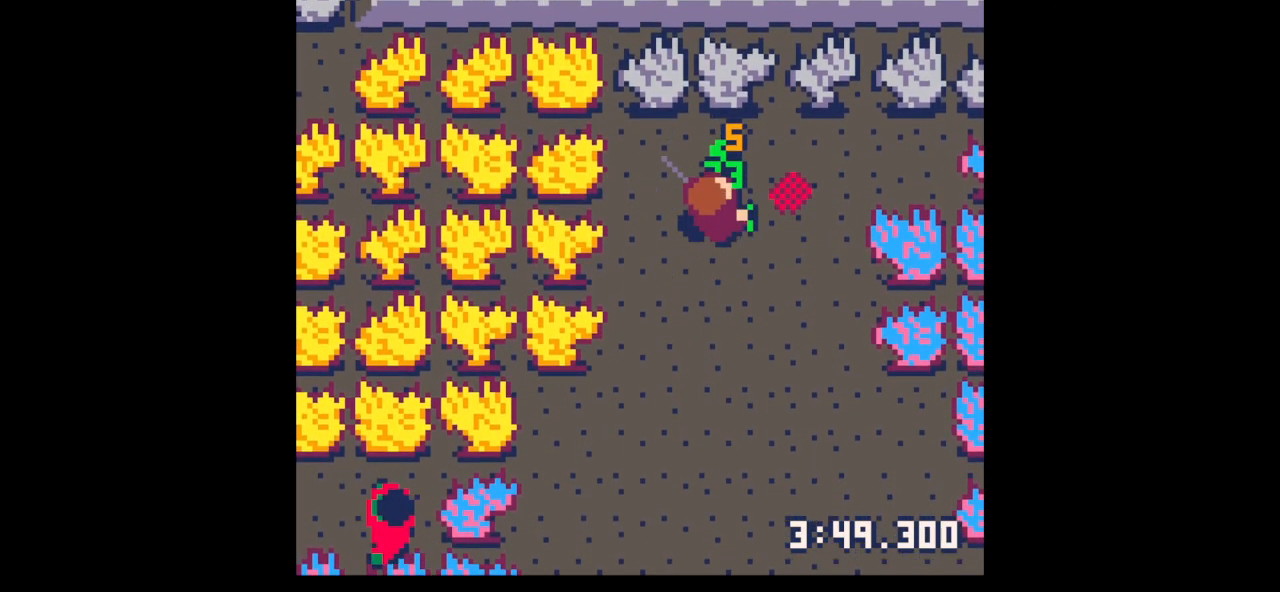
{"keys": ["left"], "events": [[200, "right", "up"], [233, "right", "down"], [400, "left", "down"], [400, "up", "up"], [433, "right", "up"]]}
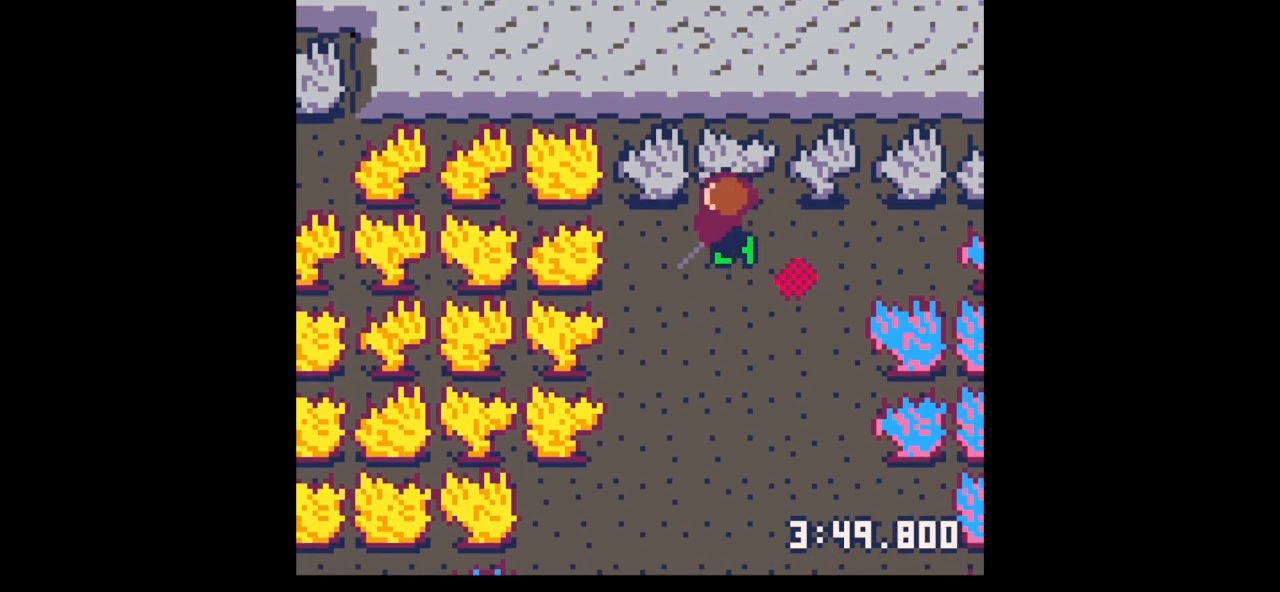
{"keys": ["down", "right"], "events": [[133, "down", "down"], [167, "left", "up"], [167, "right", "down"], [300, "down", "up"], [433, "down", "down"]]}
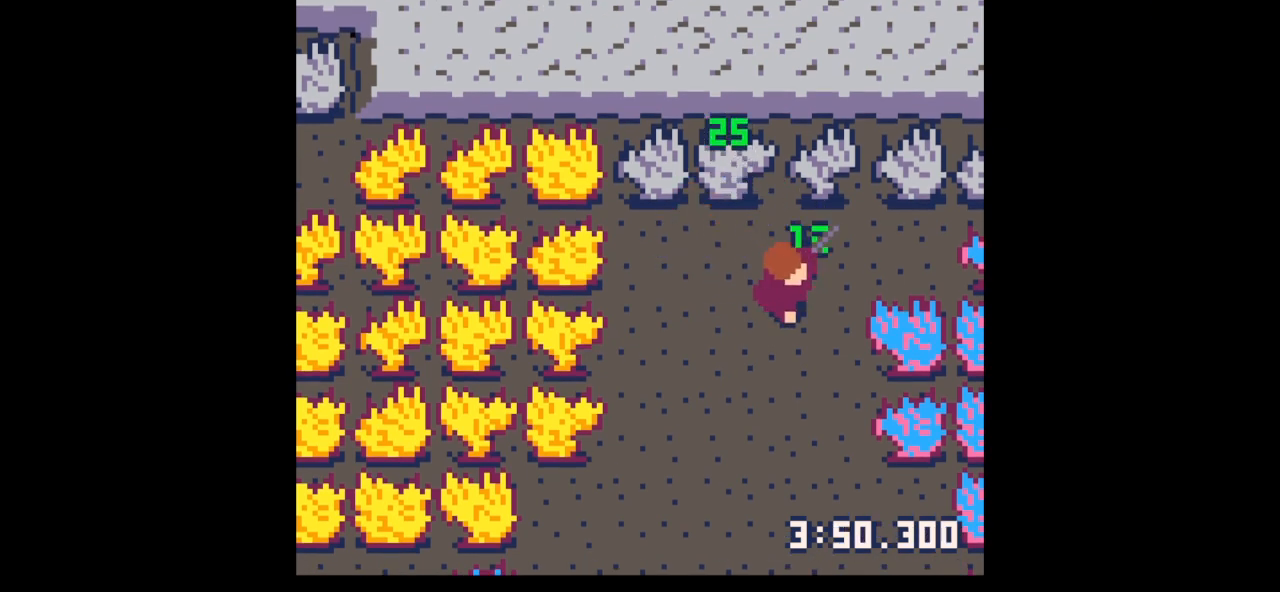
{"keys": ["down"], "events": [[33, "right", "up"]]}
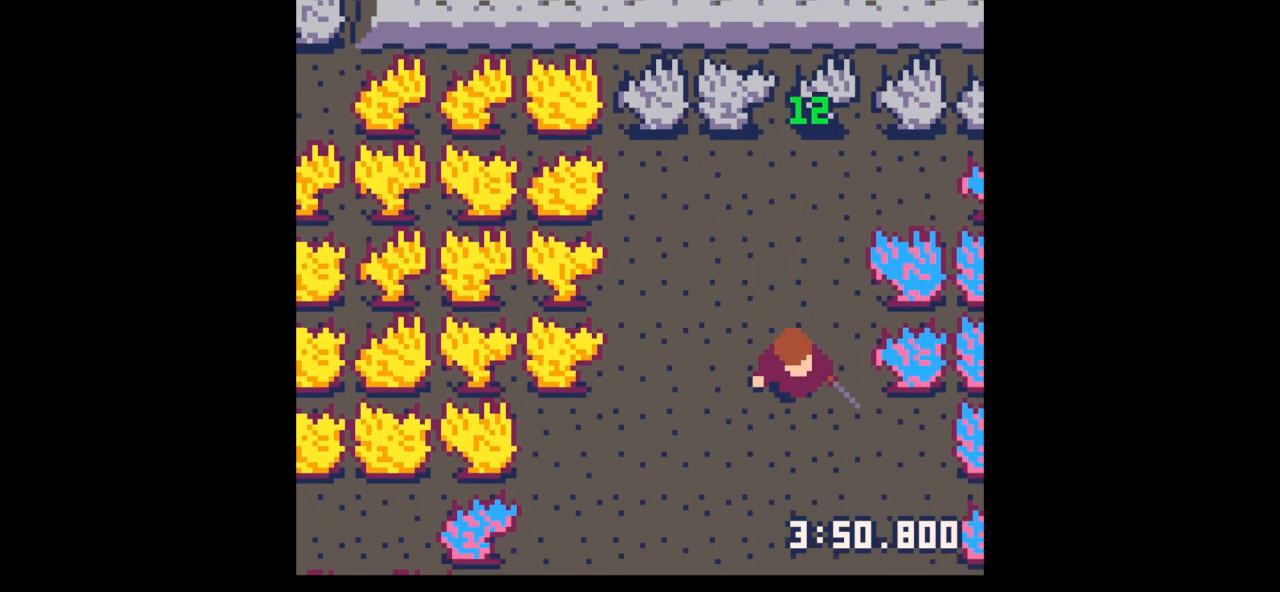
{"keys": ["down"], "events": [[100, "down", "up"], [133, "z", "down"], [200, "up", "down"], [200, "x", "down"], [267, "up", "up"], [267, "x", "up"], [267, "z", "up"], [300, "down", "down"]]}
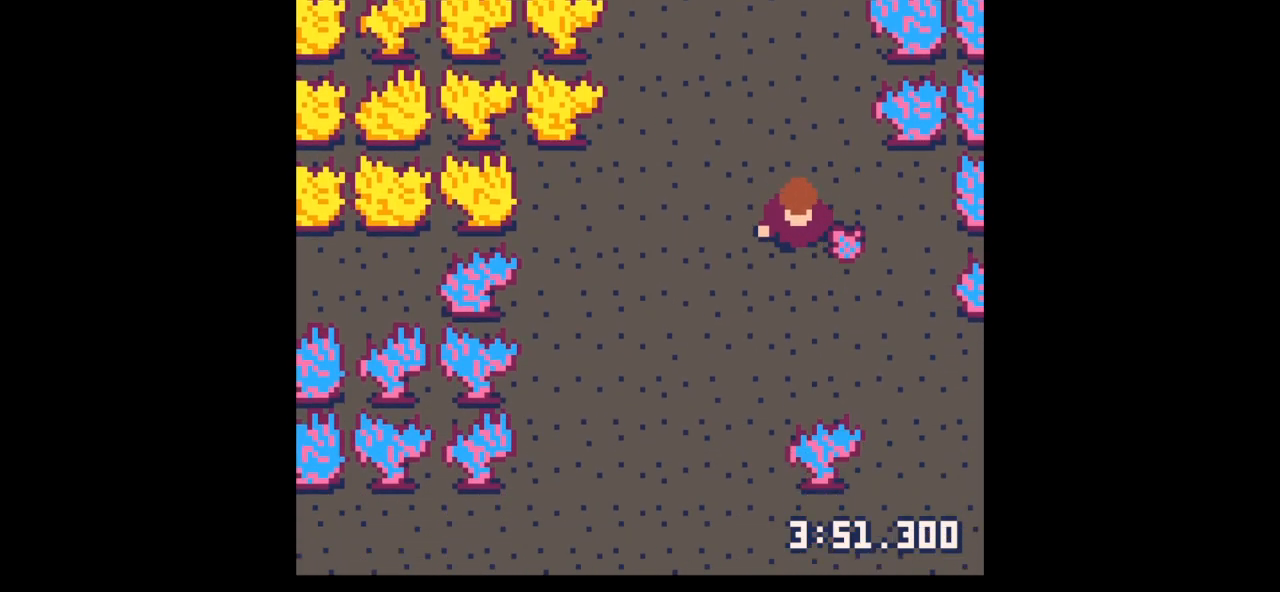
{"keys": [], "events": [[67, "right", "down"], [300, "right", "up"], [367, "down", "up"], [367, "z", "down"], [433, "up", "down"], [433, "x", "down"], [500, "up", "up"], [500, "x", "up"], [500, "z", "up"]]}
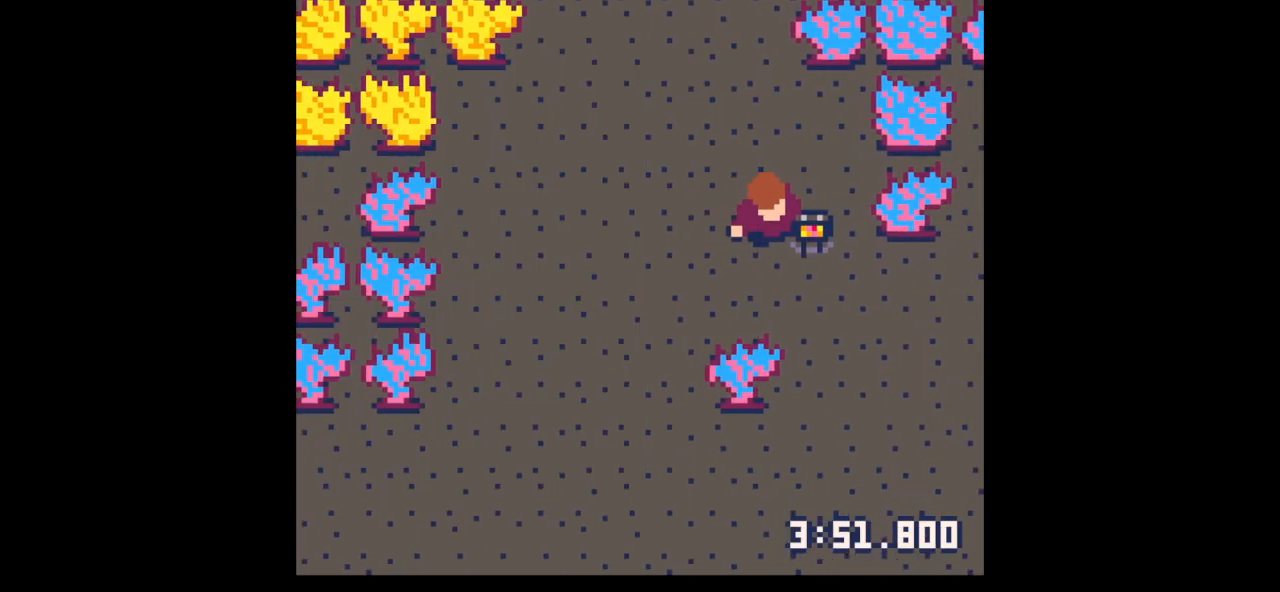
{"keys": ["down", "right"], "events": [[33, "down", "down"], [100, "right", "down"], [367, "right", "up"], [500, "right", "down"]]}
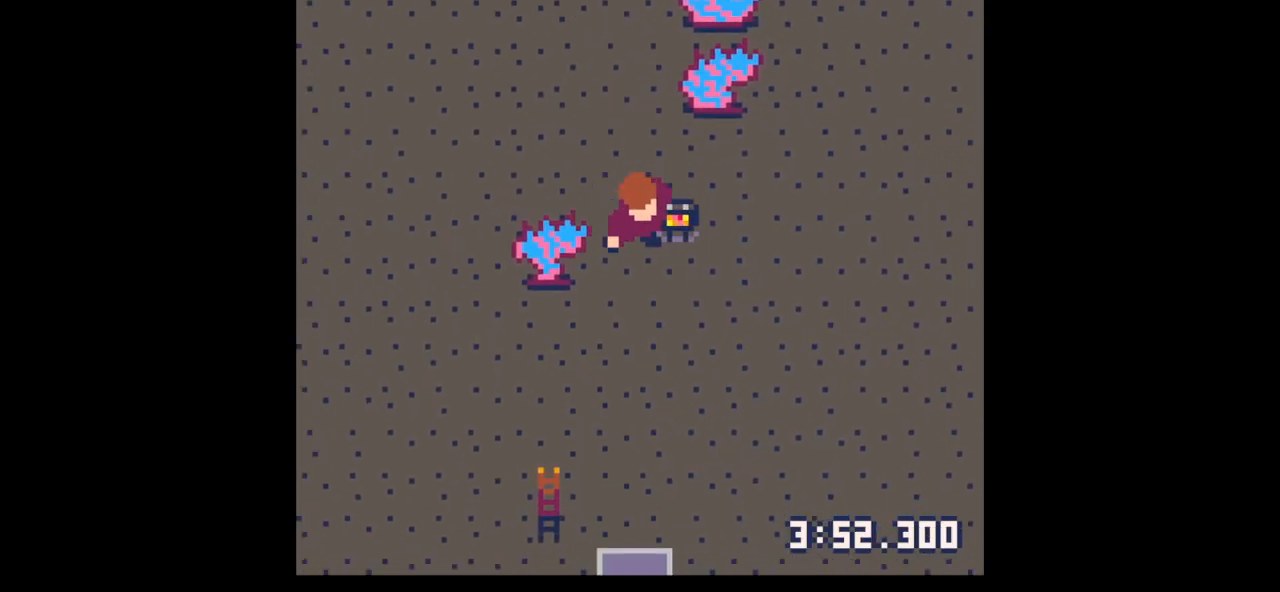
{"keys": [], "events": [[133, "right", "up"], [133, "x", "down"], [200, "down", "up"], [200, "x", "up"], [233, "x", "down"], [300, "x", "up"], [433, "x", "down"], [467, "x", "up"]]}
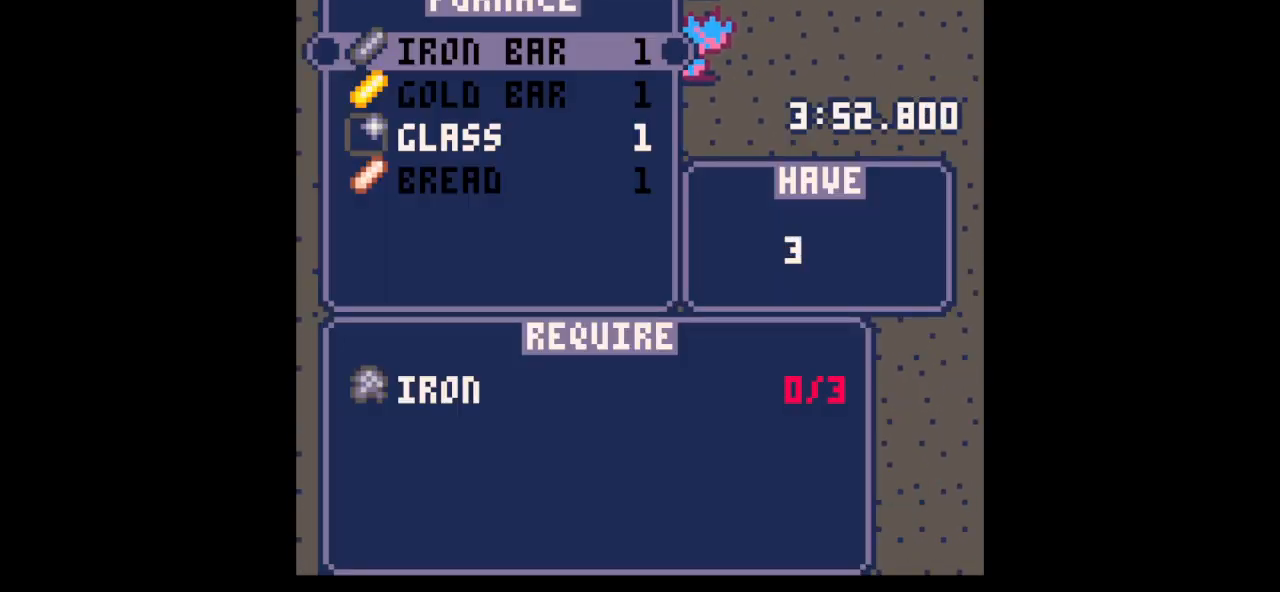
{"keys": [], "events": [[133, "x", "down"], [167, "x", "up"], [200, "x", "down"], [267, "x", "up"], [367, "x", "down"], [400, "x", "up"], [433, "down", "down"], [500, "down", "up"]]}
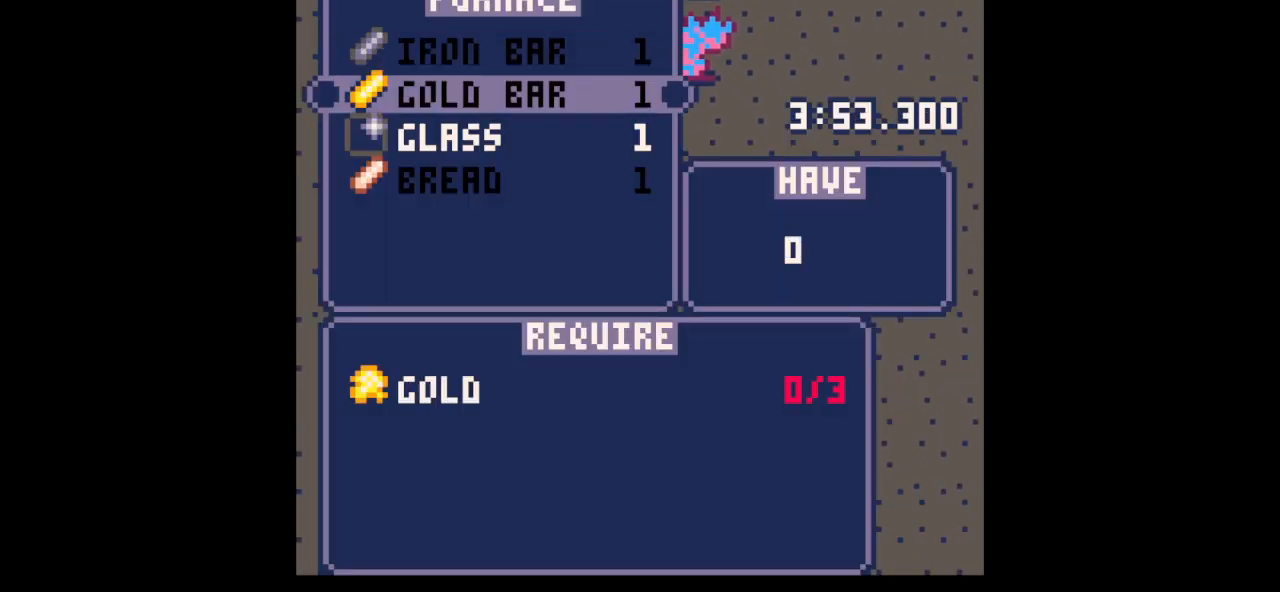
{"keys": ["x"], "events": [[33, "x", "down"], [100, "down", "down"], [100, "x", "up"], [133, "down", "up"], [167, "x", "down"], [233, "x", "up"], [333, "x", "down"], [367, "x", "up"], [400, "x", "down"], [467, "x", "up"], [500, "x", "down"]]}
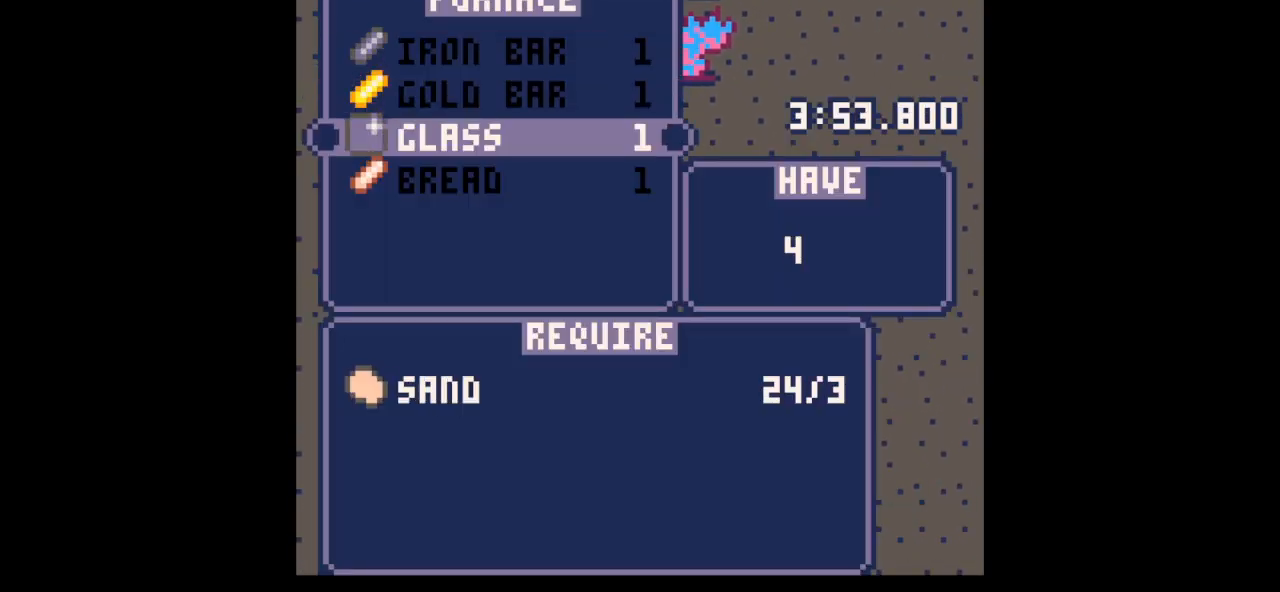
{"keys": ["x"], "events": [[67, "x", "up"], [100, "x", "down"], [133, "x", "up"], [200, "x", "down"], [233, "x", "up"], [300, "x", "down"], [333, "x", "up"], [433, "x", "down"]]}
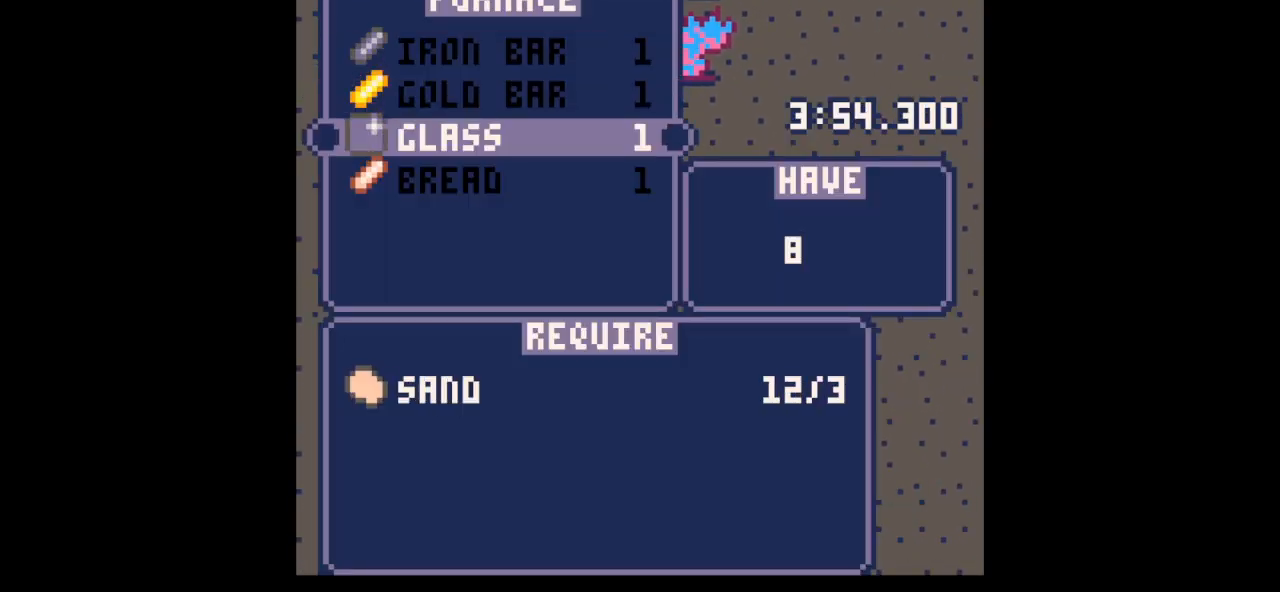
{"keys": ["down", "left", "z"], "events": [[67, "x", "up"], [133, "x", "down"], [167, "x", "up"], [367, "x", "down"], [433, "down", "down"], [500, "left", "down"], [500, "x", "up"], [500, "z", "down"]]}
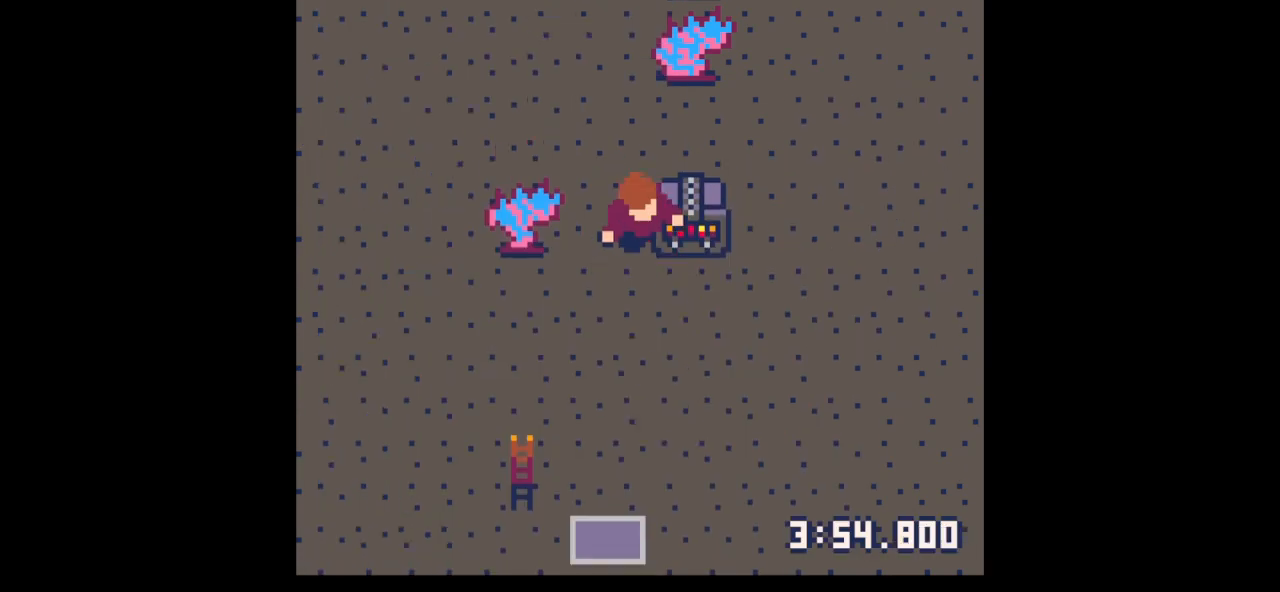
{"keys": ["down", "left"], "events": [[33, "left", "up"], [100, "z", "up"], [267, "left", "down"]]}
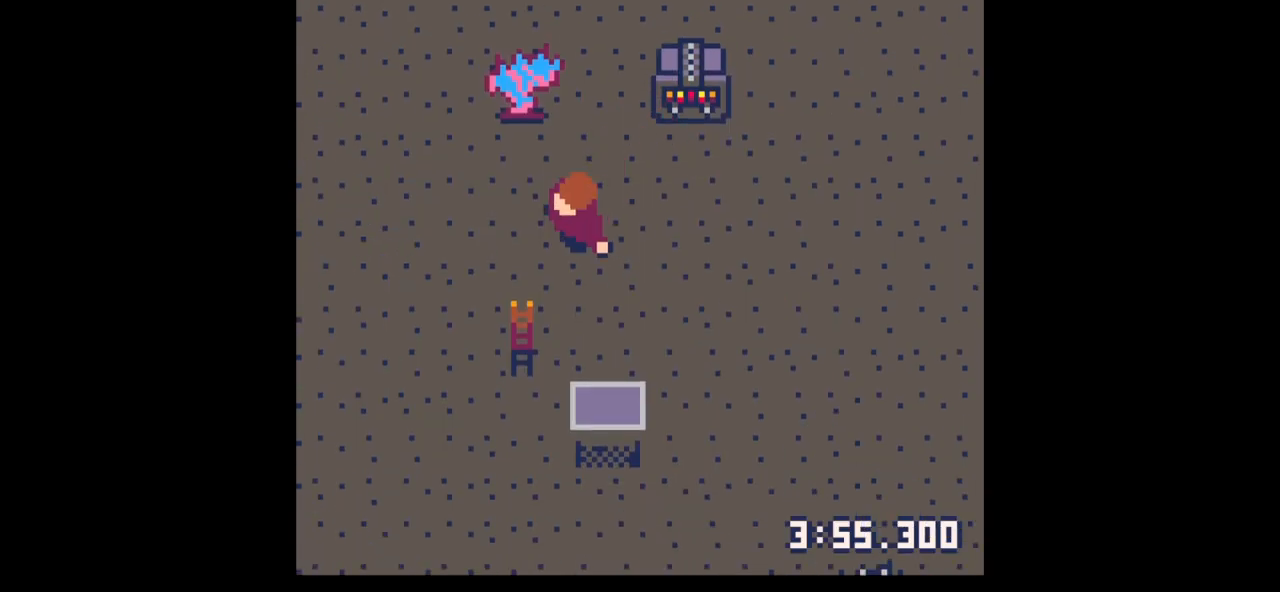
{"keys": ["right"], "events": [[233, "left", "up"], [233, "right", "down"], [400, "down", "up"]]}
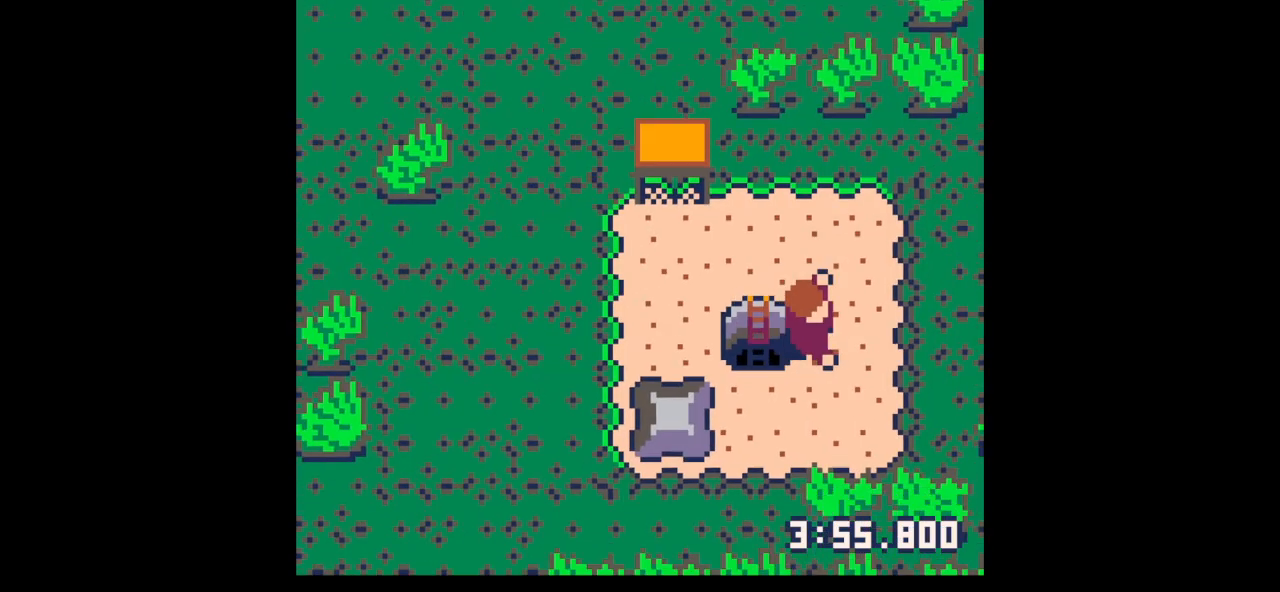
{"keys": ["left"], "events": [[200, "up", "down"], [267, "up", "up"], [400, "down", "down"], [400, "right", "up"], [433, "down", "up"], [500, "left", "down"]]}
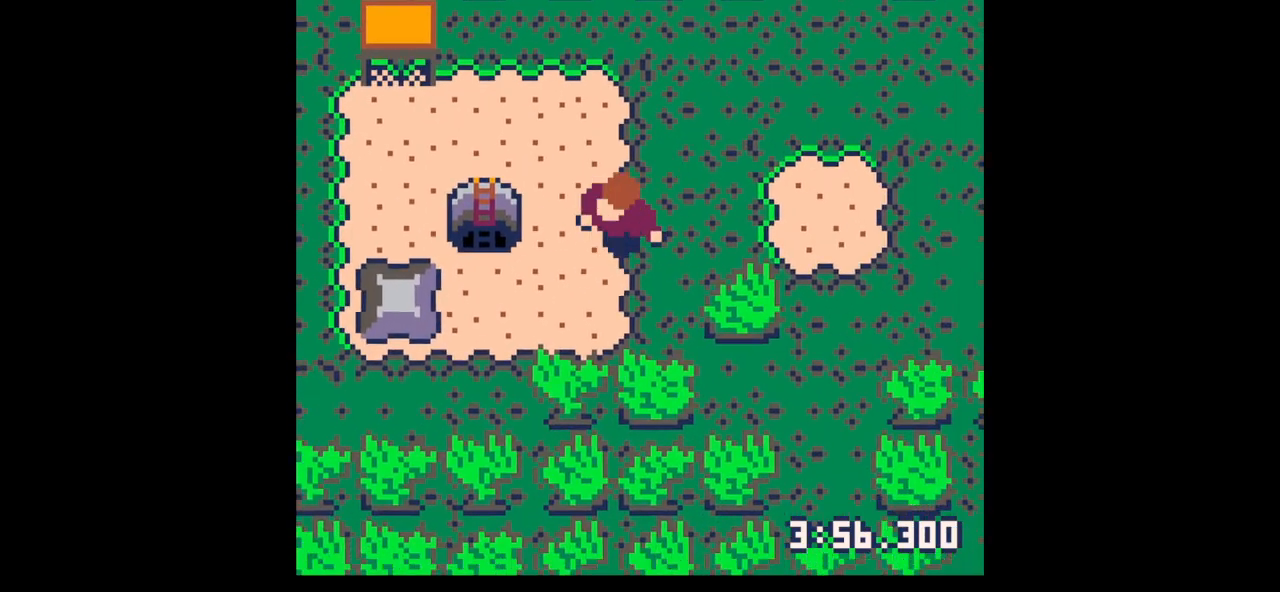
{"keys": ["left"], "events": [[33, "up", "down"], [100, "left", "up"], [133, "left", "down"], [467, "up", "up"]]}
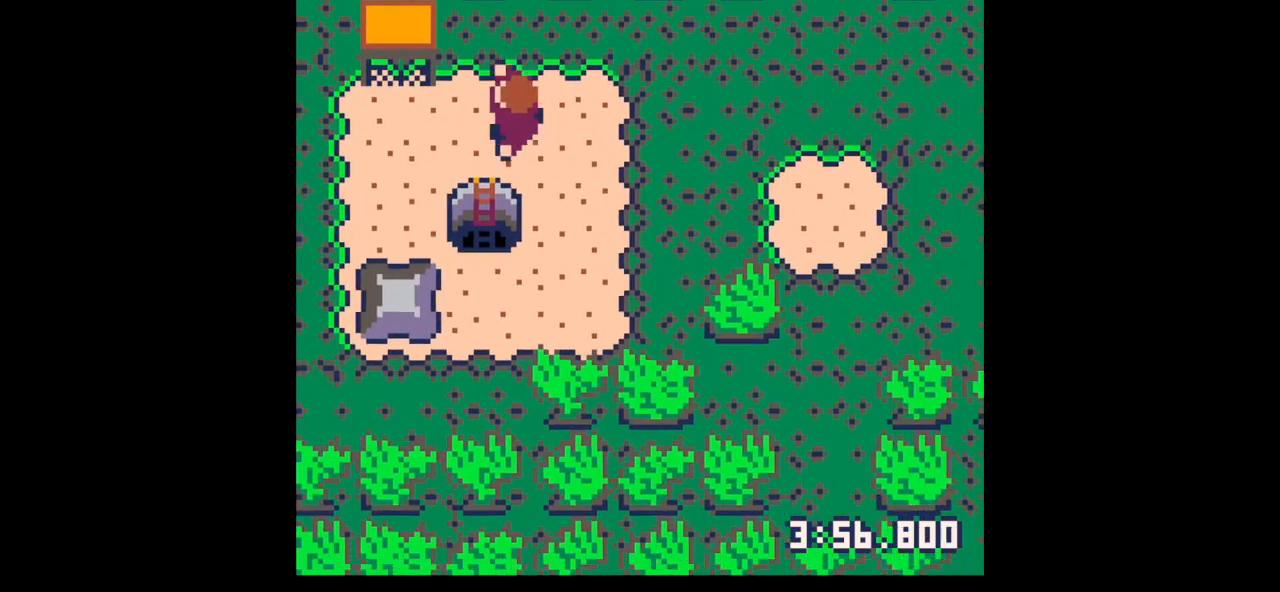
{"keys": ["up"], "events": [[67, "up", "down"], [133, "up", "up"], [233, "up", "down"], [333, "up", "up"], [400, "left", "up"], [400, "x", "down"], [467, "up", "down"], [467, "x", "up"]]}
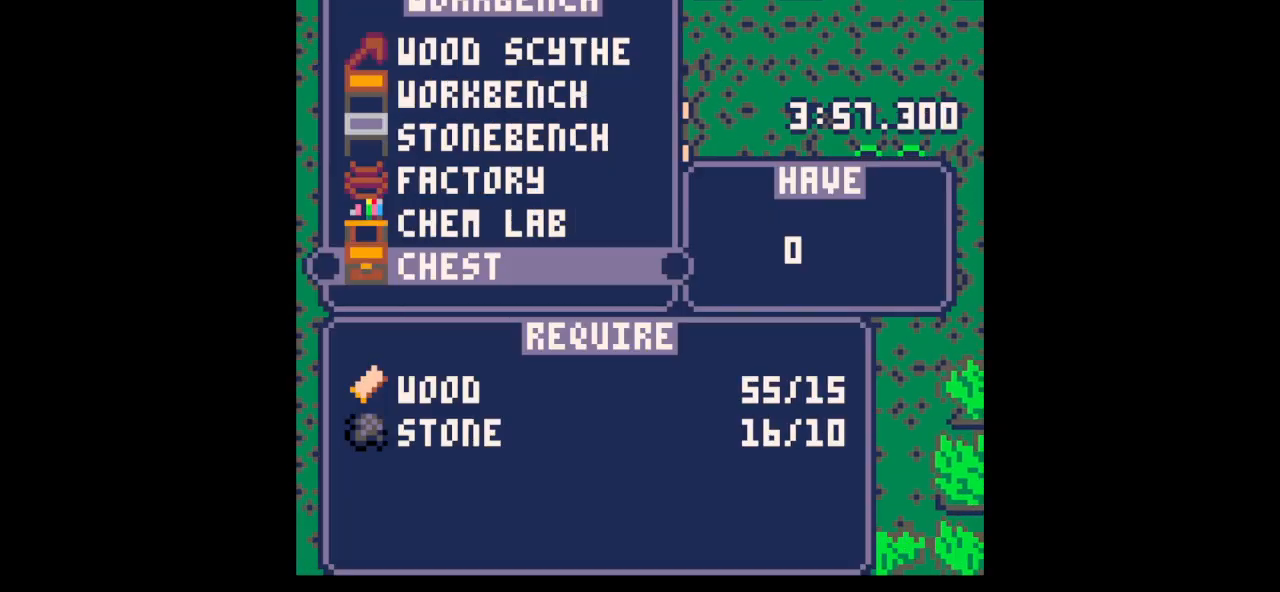
{"keys": ["x"], "events": [[33, "up", "up"], [267, "up", "down"], [300, "up", "up"], [400, "up", "down"], [500, "up", "up"], [500, "x", "down"]]}
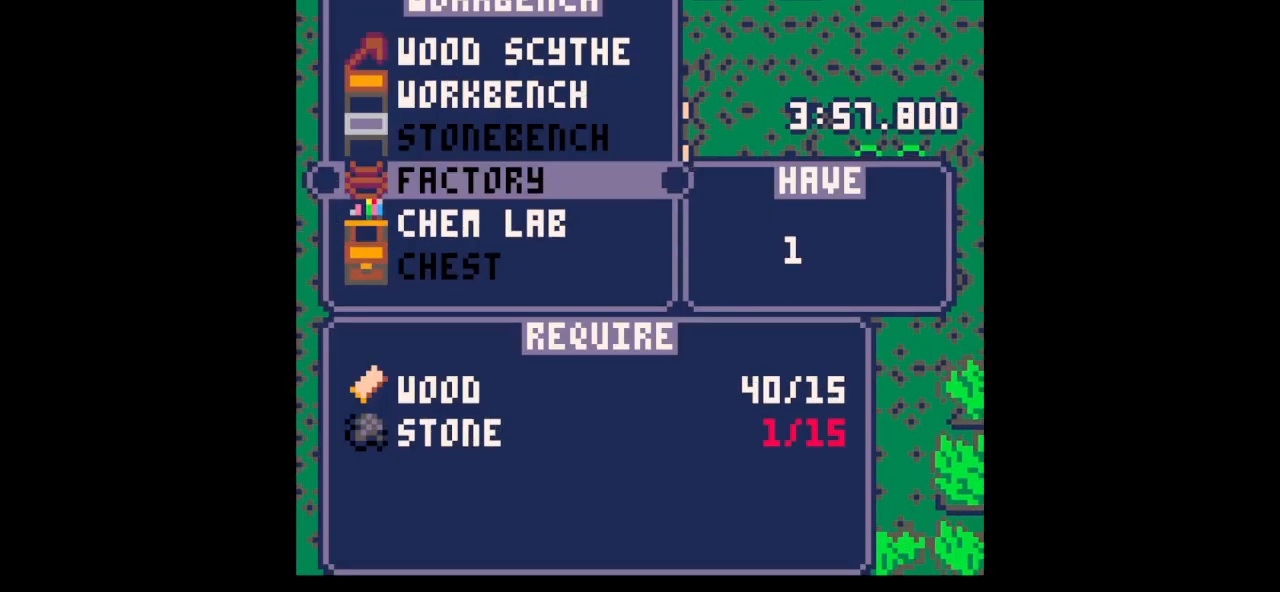
{"keys": ["down", "right"], "events": [[100, "down", "down"], [100, "x", "up"], [167, "down", "up"], [167, "x", "down"], [267, "z", "down"], [333, "x", "up"], [367, "z", "up"], [400, "down", "down"], [467, "right", "down"]]}
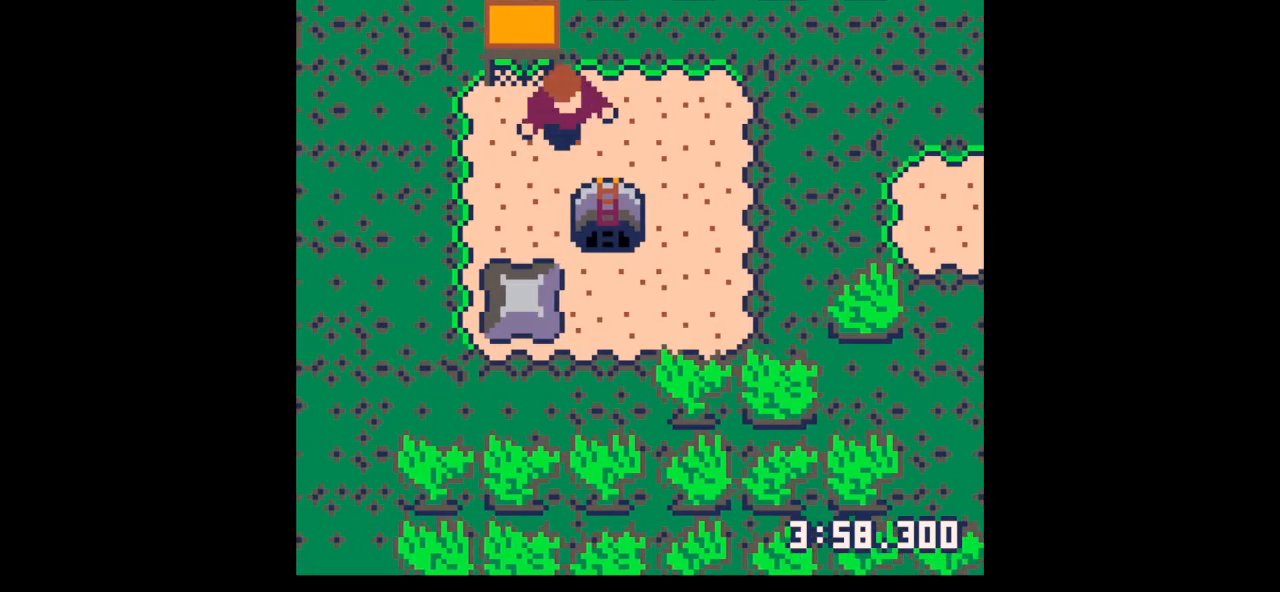
{"keys": ["right", "up"], "events": [[167, "right", "up"], [233, "right", "down"], [300, "down", "up"], [400, "up", "down"]]}
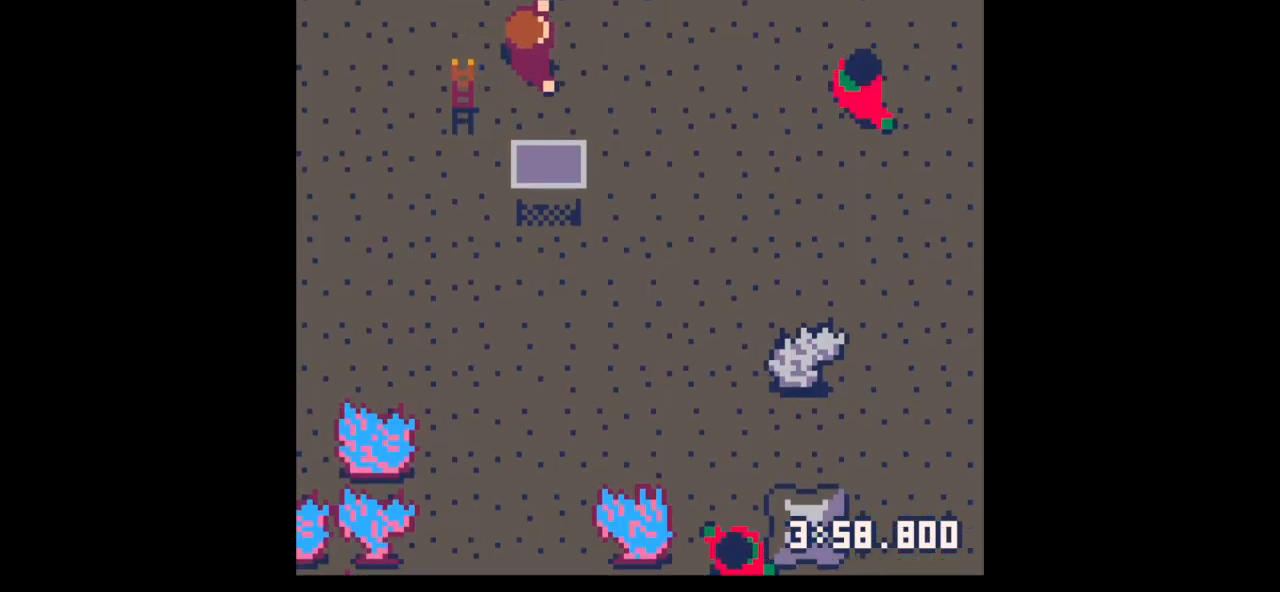
{"keys": [], "events": [[167, "up", "up"], [267, "z", "down"], [300, "right", "up"], [367, "down", "down"], [367, "z", "up"], [467, "down", "up"]]}